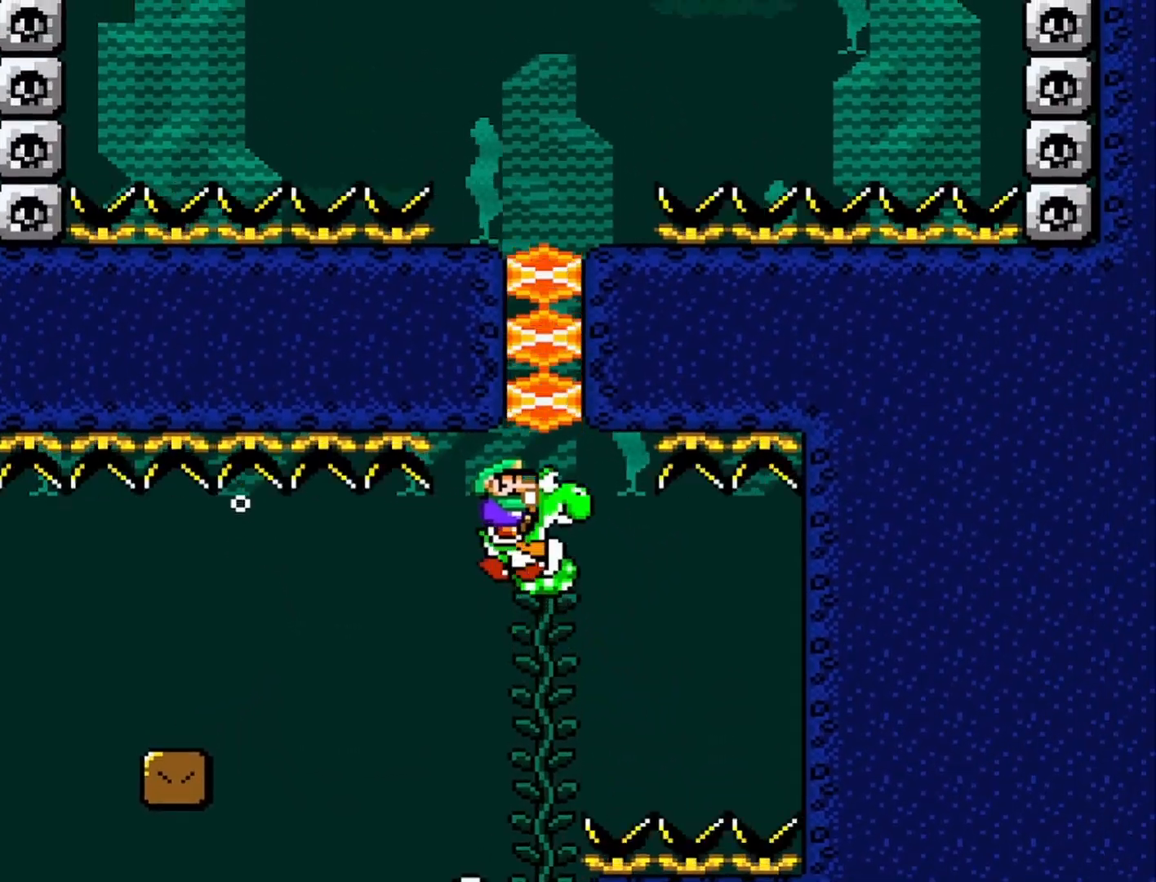
Gameplay with a controller (PlayStation layout); each line is a JSON object with the inputs held at the frame after it. "events" lists button and stick changes between this image and that frame as [ms after this image, input, new state], when the widget could be followed in between. Not read: right_stick.
{"buttons": ["CROSS"], "left_stick": "up", "events": [[83, "left_stick", "right"], [200, "left_stick", "center"], [467, "CROSS", "down"], [483, "left_stick", "up"]]}
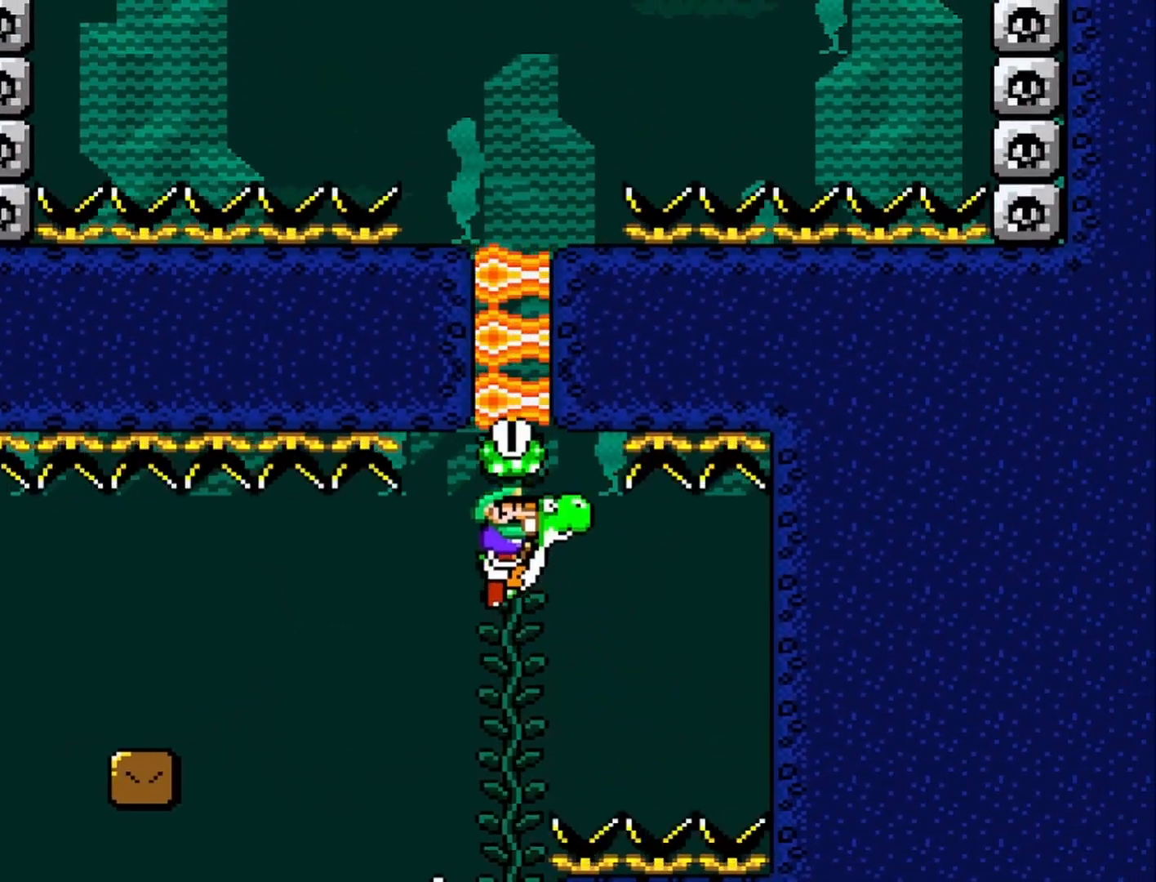
{"buttons": [], "left_stick": "center", "events": [[33, "left_stick", "center"], [67, "CROSS", "up"]]}
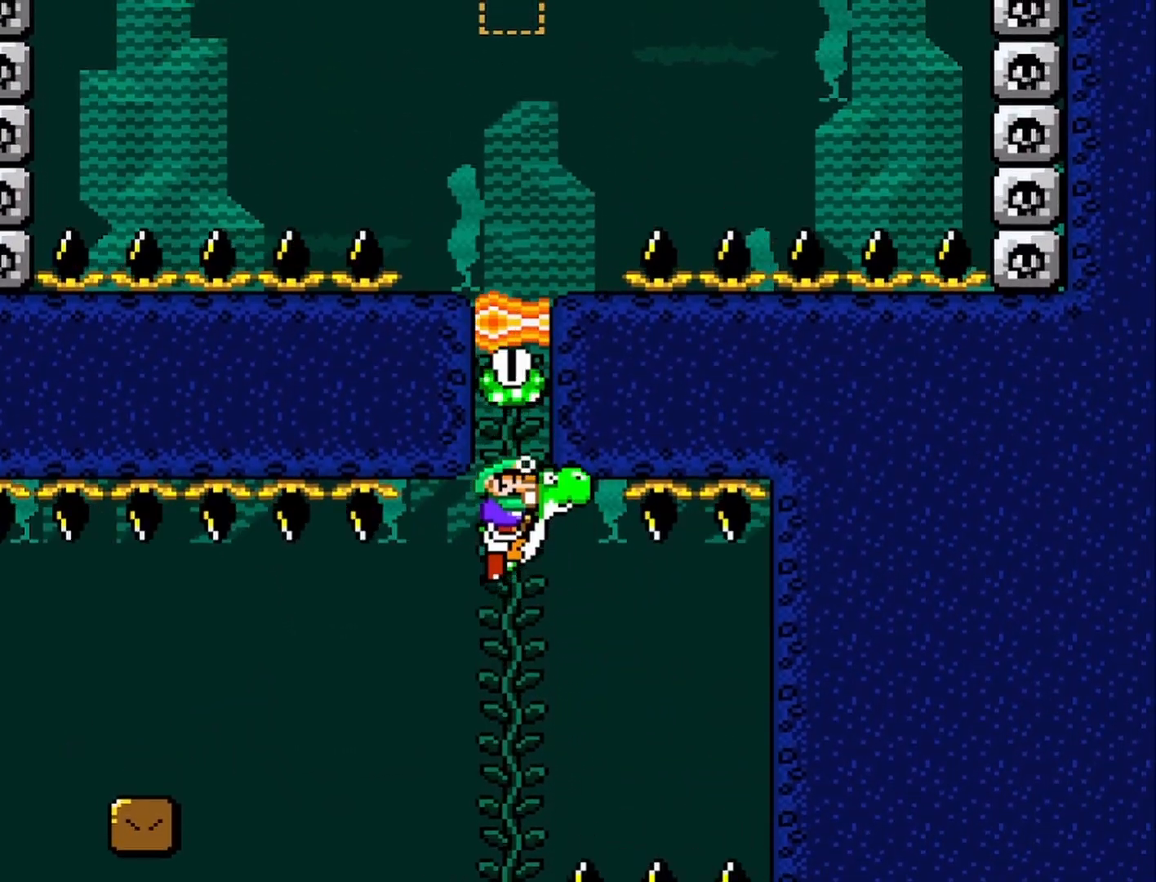
{"buttons": [], "left_stick": "center", "events": [[83, "left_stick", "up"], [100, "CROSS", "down"], [183, "CROSS", "up"], [183, "left_stick", "center"], [250, "CROSS", "down"], [267, "left_stick", "up"], [350, "CROSS", "up"], [433, "CROSS", "down"], [467, "CROSS", "up"], [483, "left_stick", "center"]]}
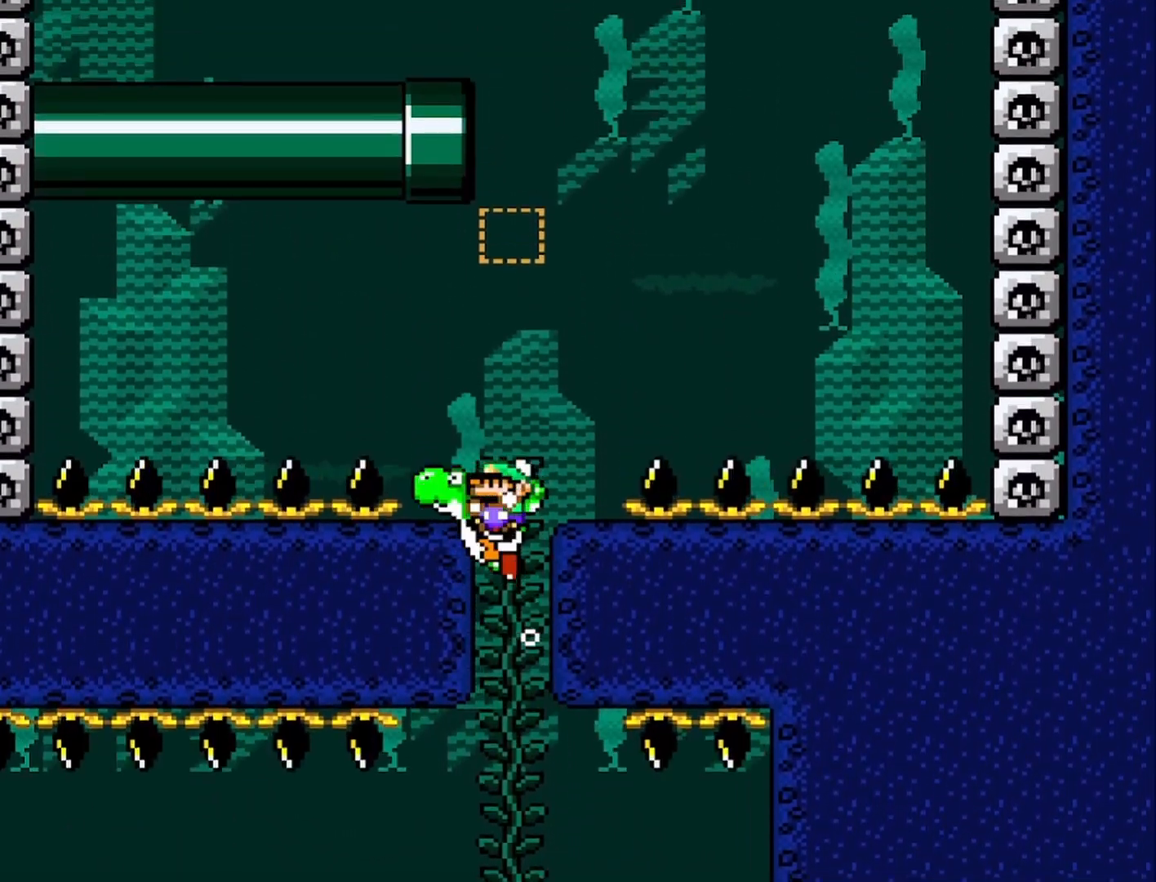
{"buttons": ["CROSS"], "left_stick": "up", "events": [[67, "CROSS", "down"], [133, "CROSS", "up"], [167, "CROSS", "down"], [183, "left_stick", "up"], [250, "CROSS", "up"], [283, "CROSS", "down"], [367, "CROSS", "up"], [417, "CROSS", "down"]]}
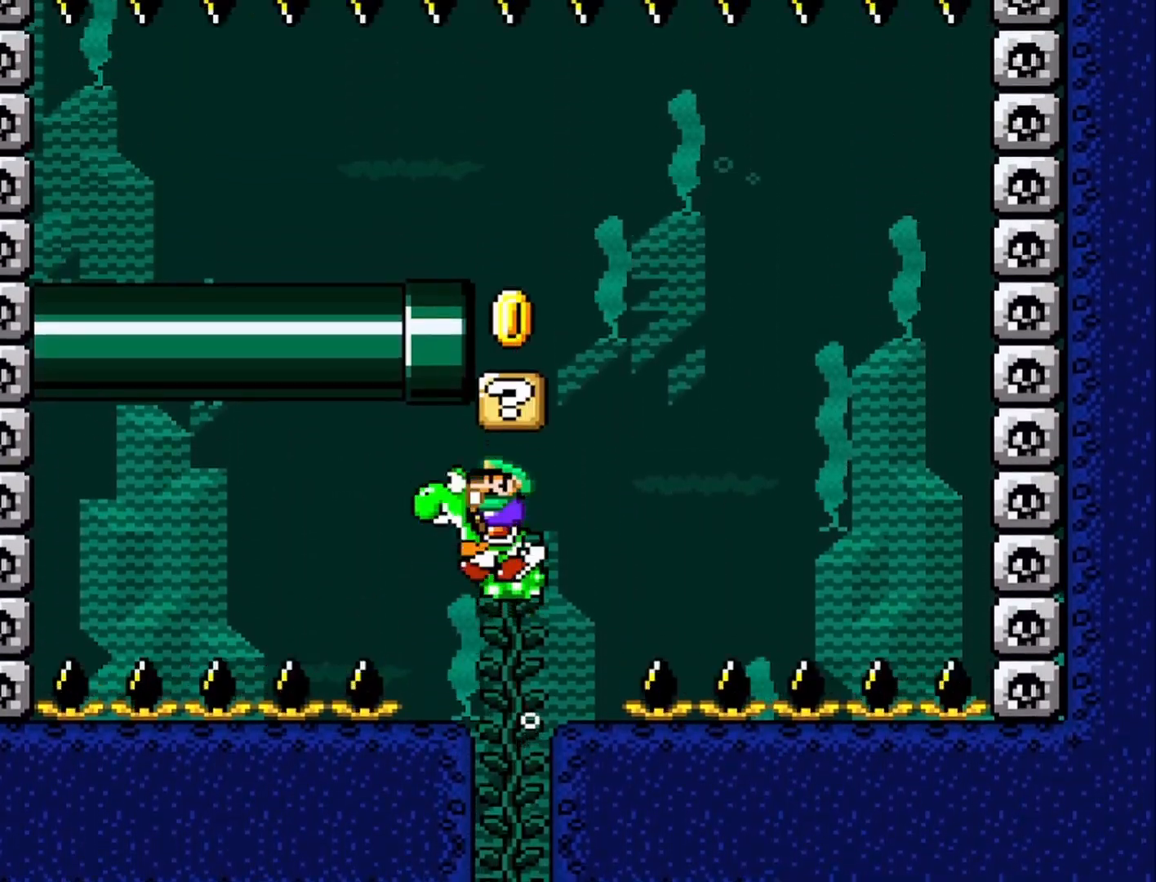
{"buttons": [], "left_stick": "center", "events": [[17, "CROSS", "up"], [50, "CROSS", "down"], [67, "left_stick", "right"], [117, "CROSS", "up"], [267, "CROSS", "down"], [367, "CROSS", "up"], [417, "left_stick", "center"]]}
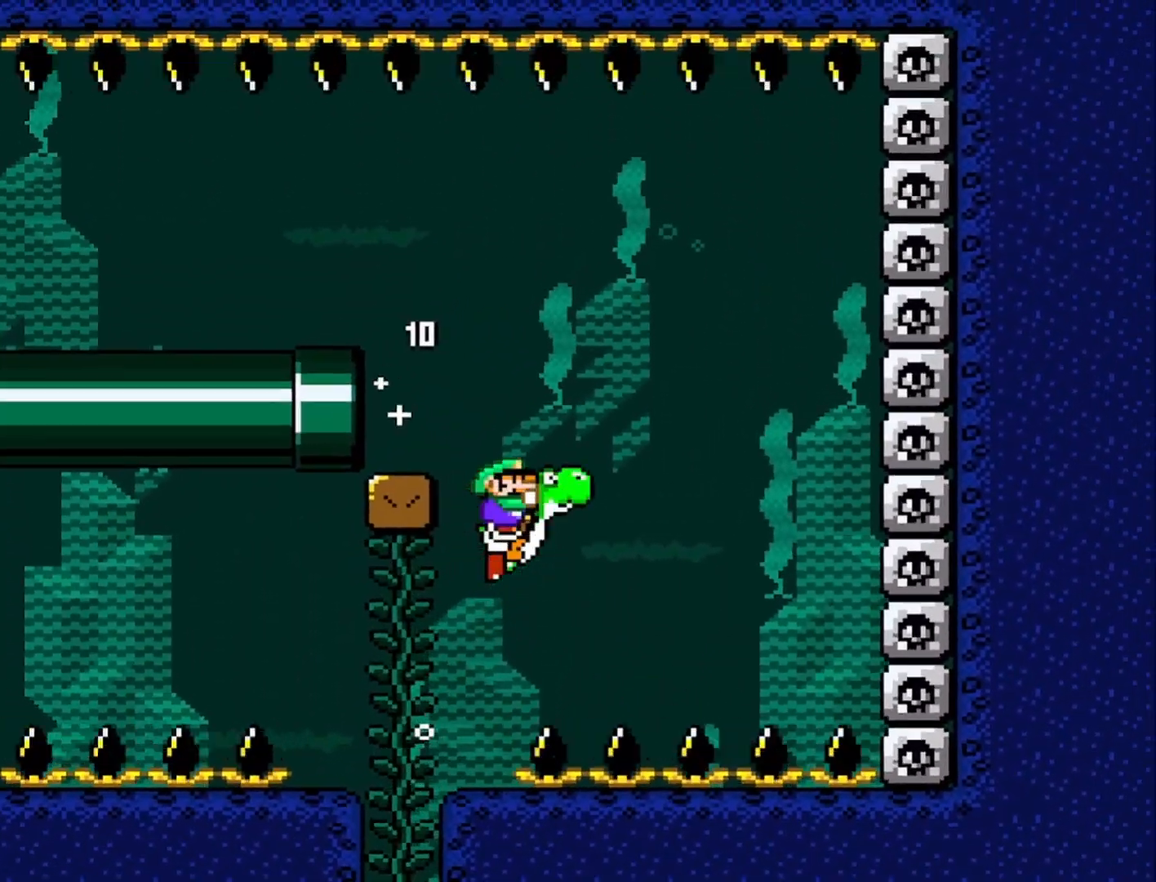
{"buttons": [], "left_stick": "center", "events": [[33, "left_stick", "left"], [267, "CROSS", "down"], [267, "left_stick", "center"], [383, "CROSS", "up"]]}
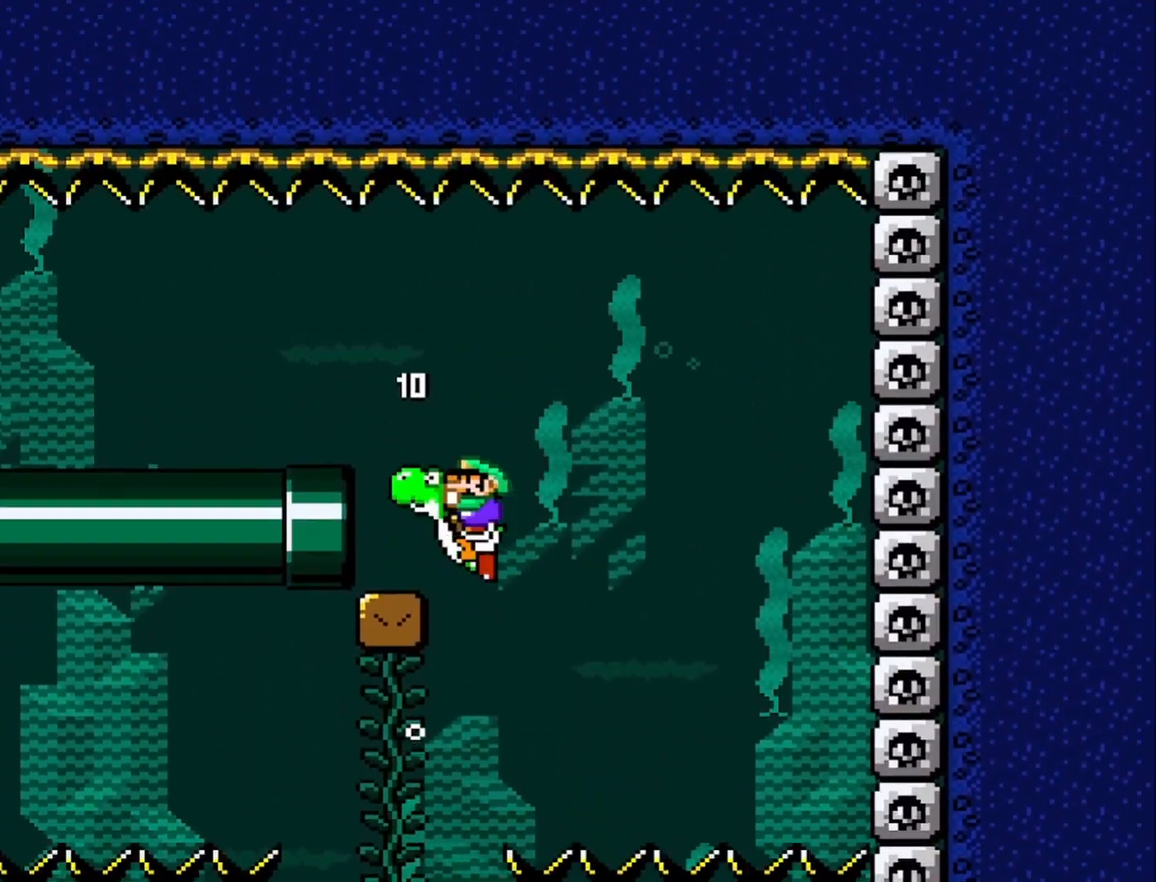
{"buttons": [], "left_stick": "center", "events": [[117, "left_stick", "down-right"], [283, "left_stick", "left"], [467, "left_stick", "center"]]}
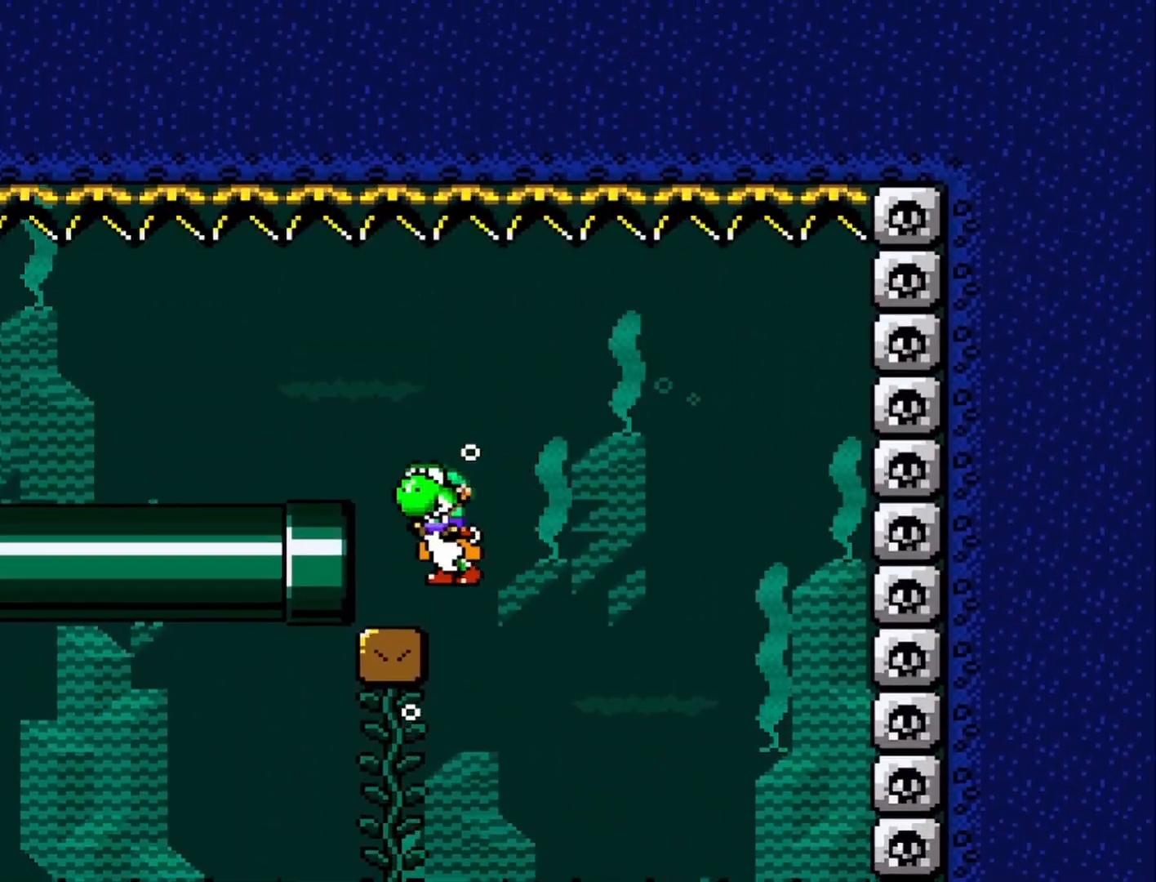
{"buttons": [], "left_stick": "left", "events": [[50, "left_stick", "left"]]}
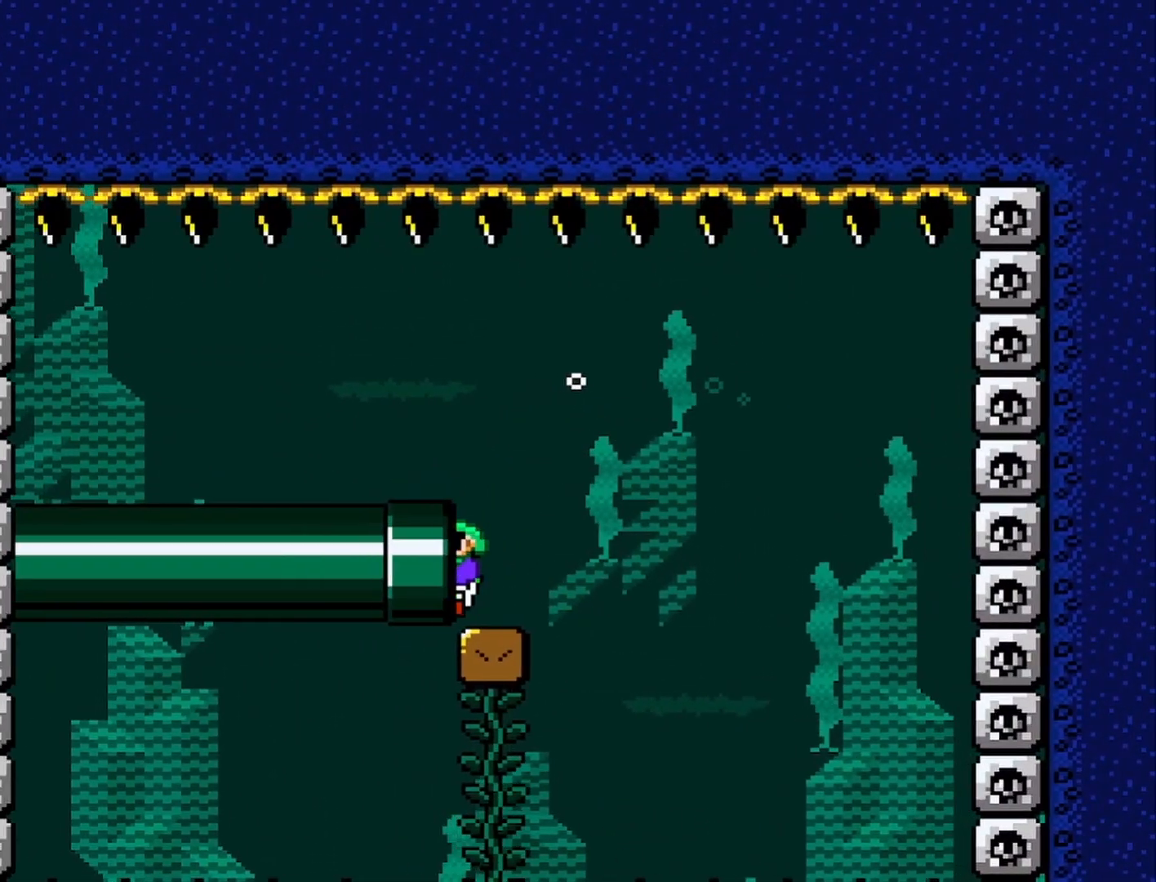
{"buttons": [], "left_stick": "center", "events": [[217, "left_stick", "center"]]}
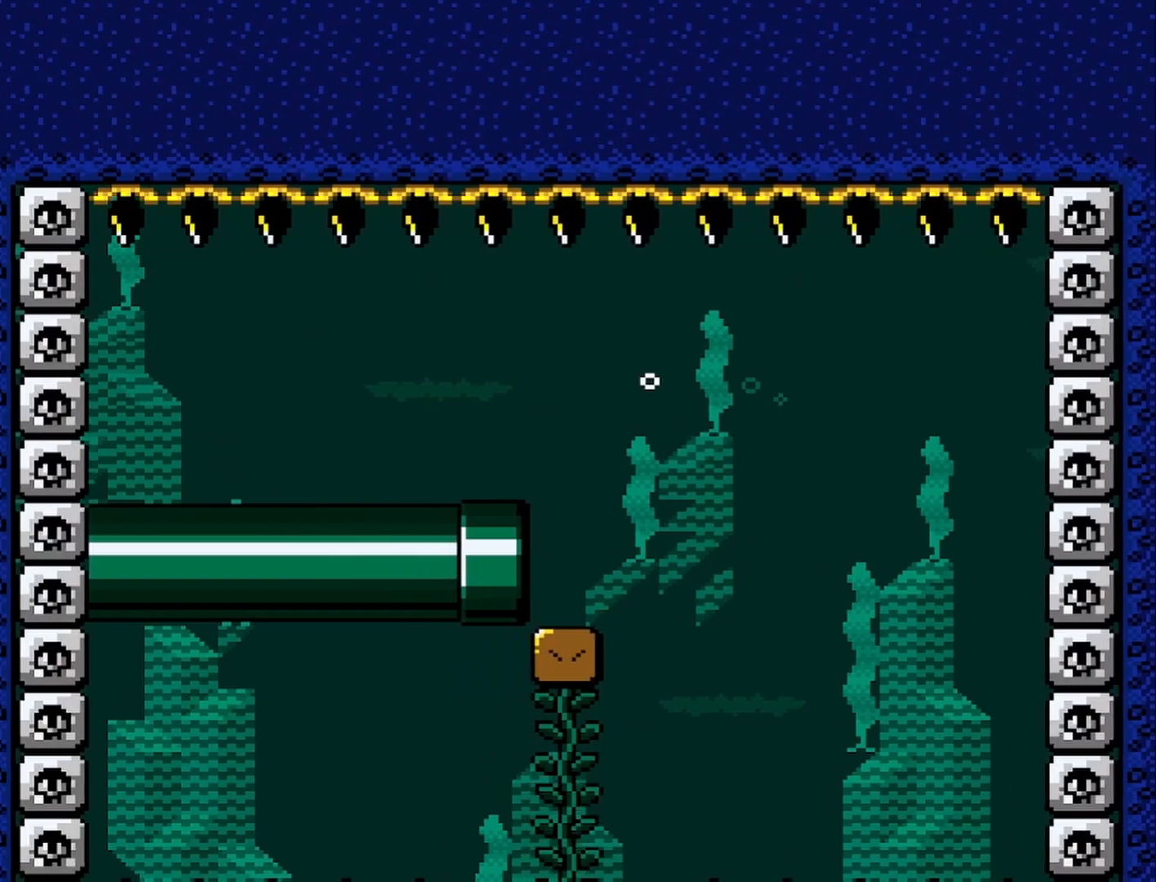
{"buttons": [], "left_stick": "center", "events": []}
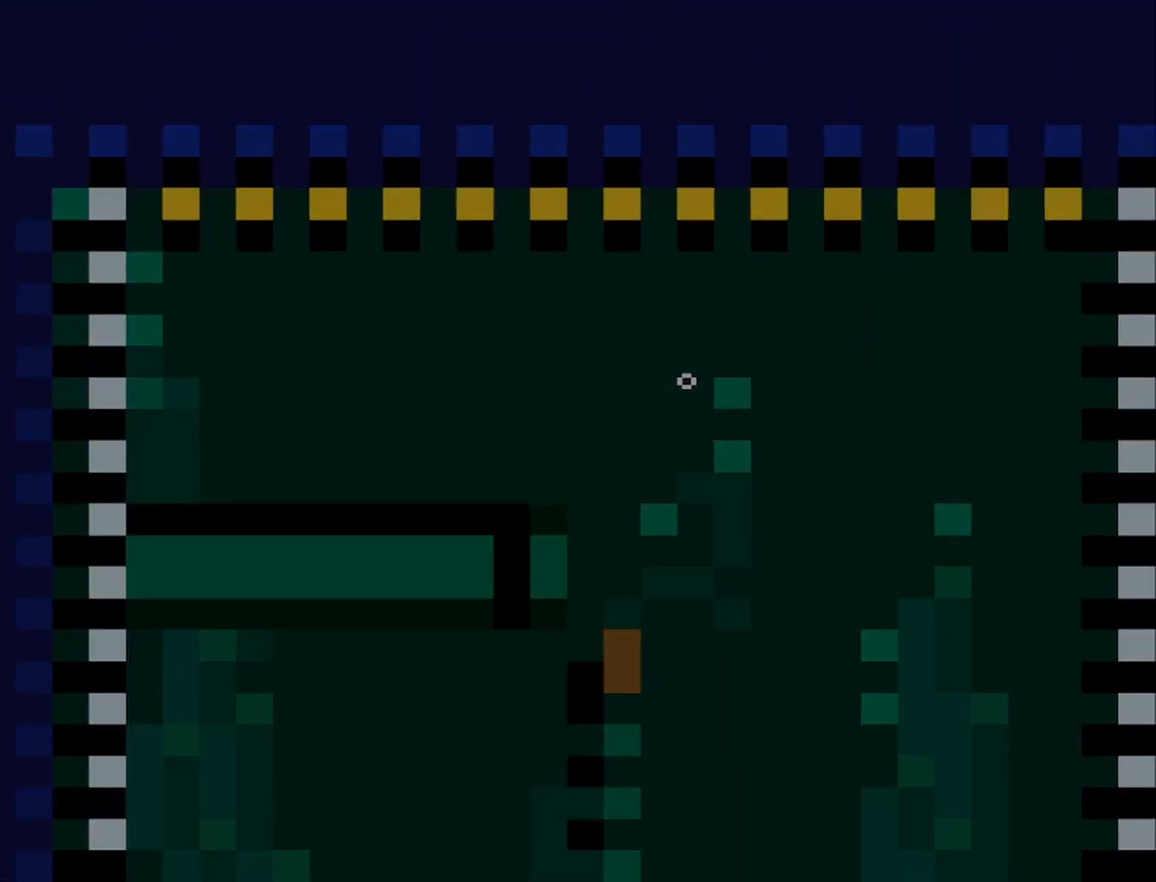
{"buttons": [], "left_stick": "center", "events": []}
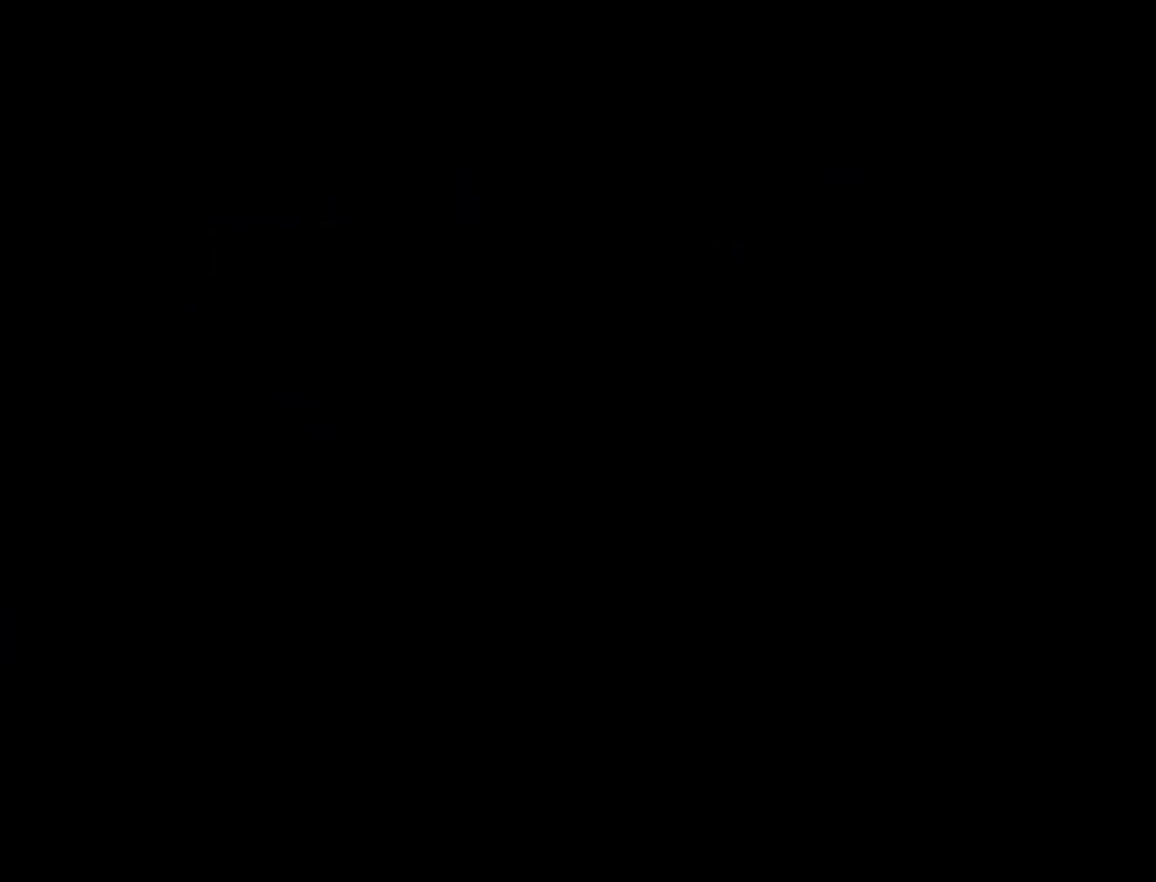
{"buttons": [], "left_stick": "center", "events": []}
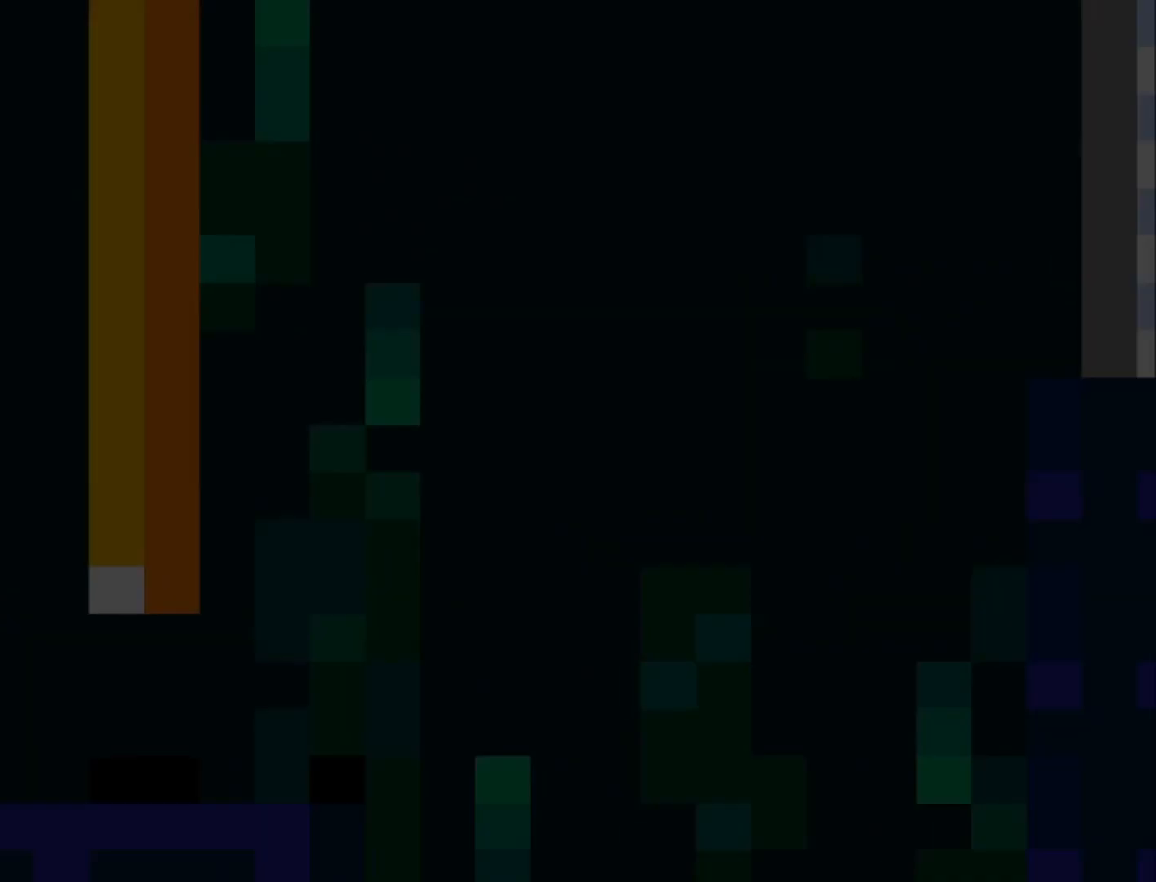
{"buttons": [], "left_stick": "center", "events": []}
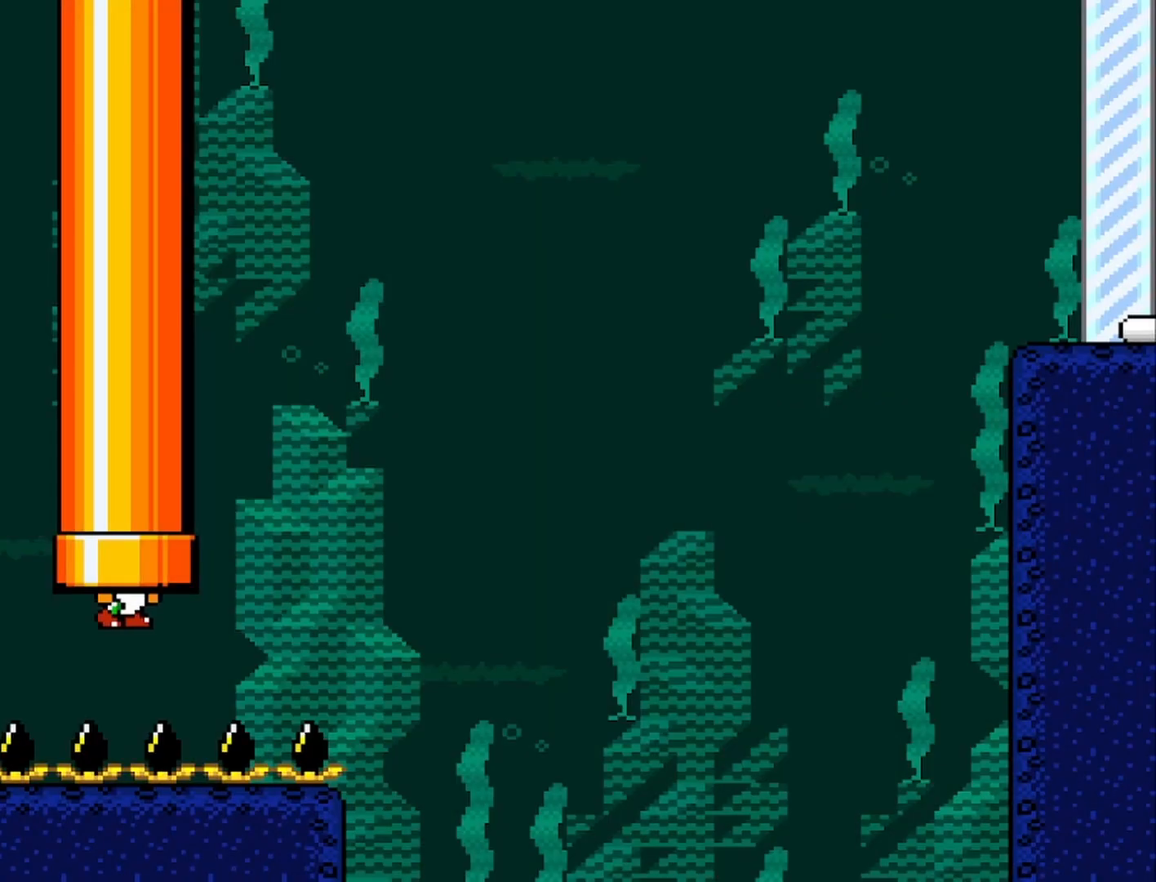
{"buttons": [], "left_stick": "center", "events": []}
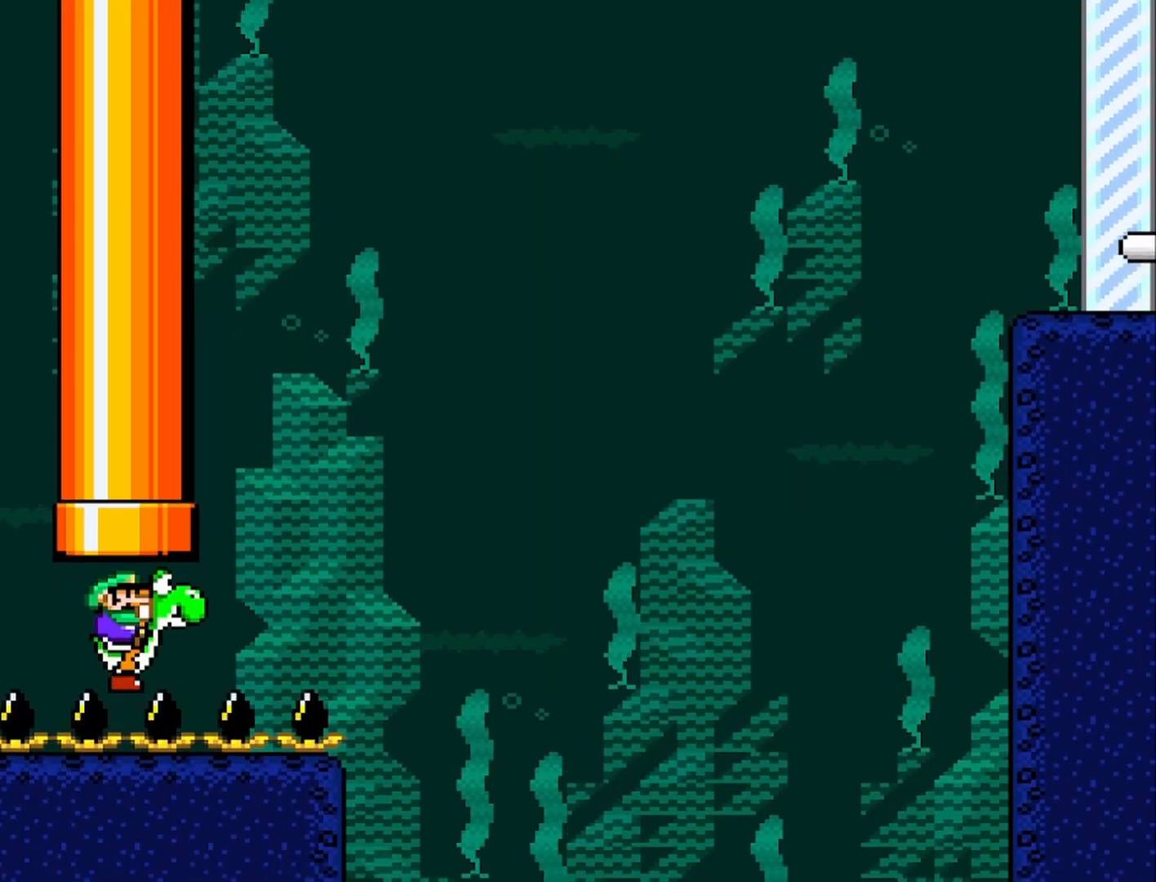
{"buttons": [], "left_stick": "center", "events": []}
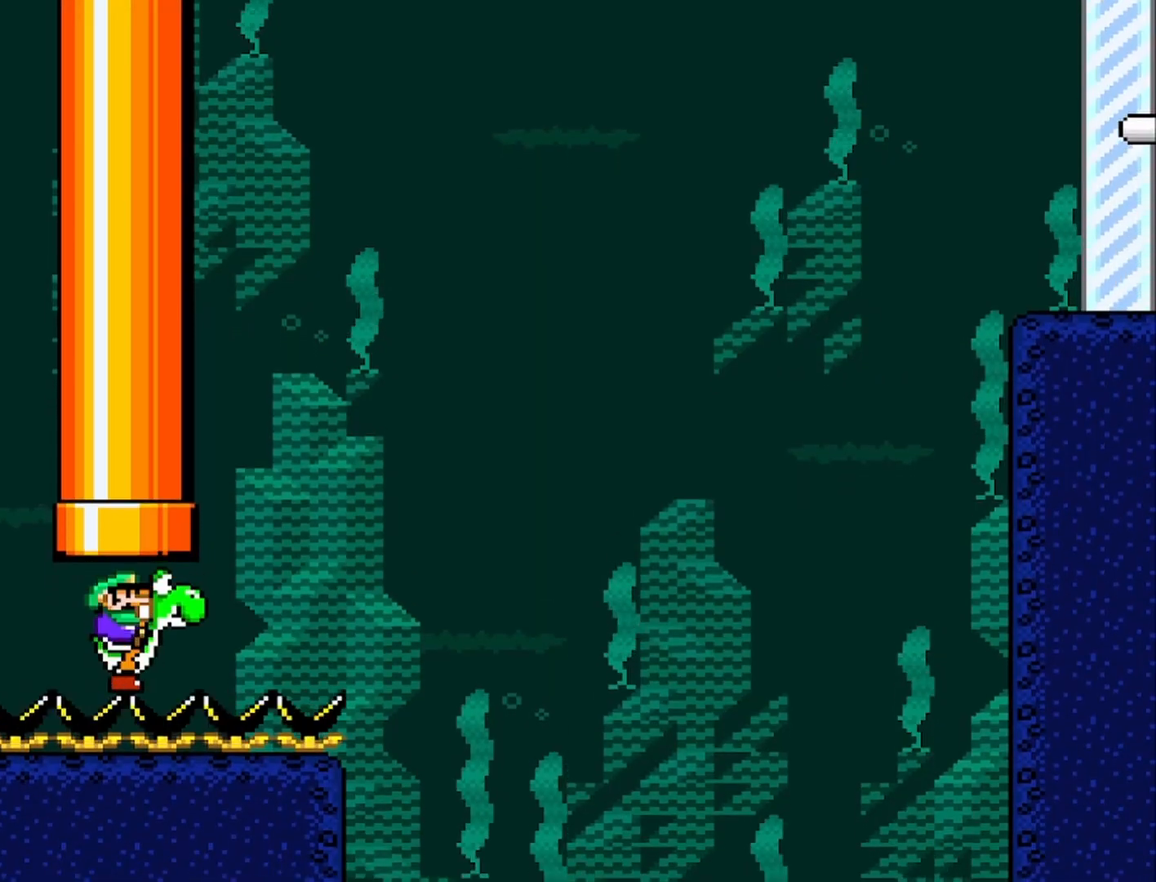
{"buttons": ["SQUARE"], "left_stick": "center", "events": [[133, "SQUARE", "down"], [333, "left_stick", "left"], [483, "left_stick", "center"]]}
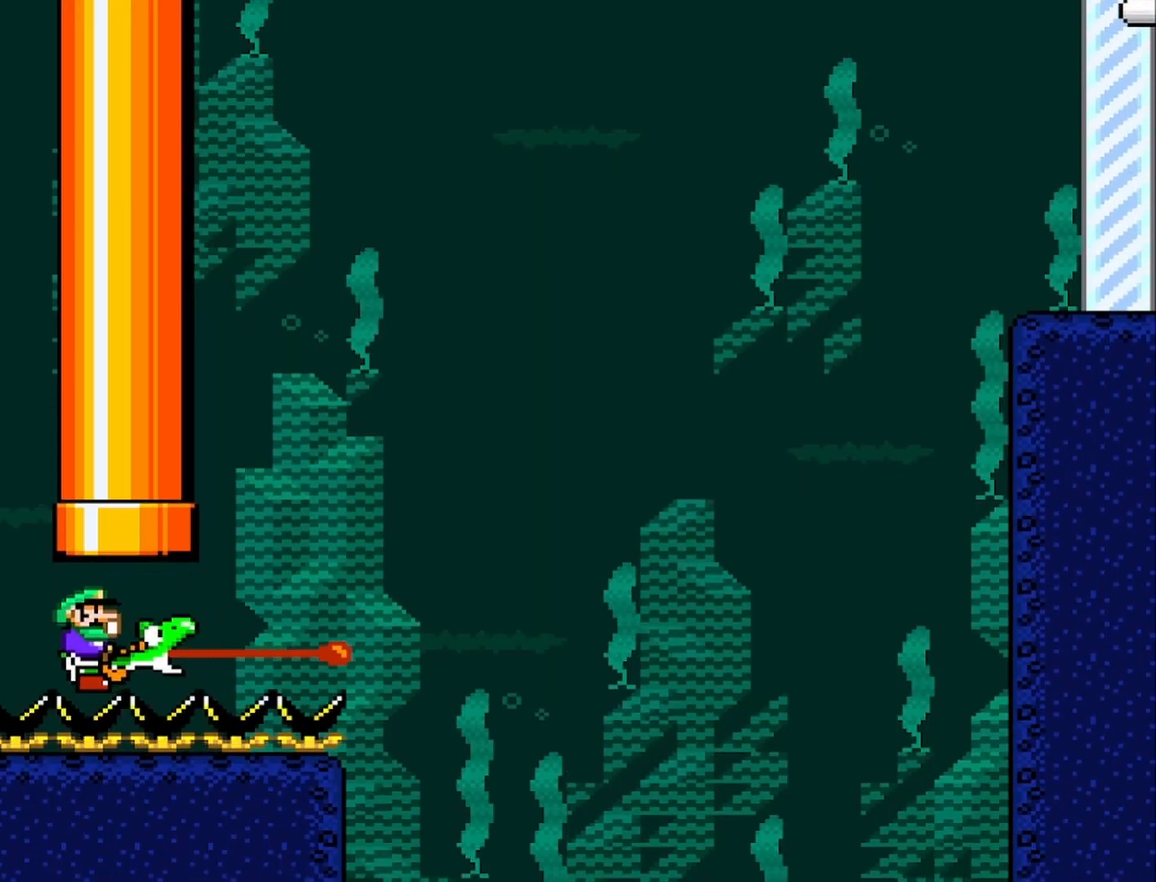
{"buttons": ["SQUARE"], "left_stick": "center", "events": []}
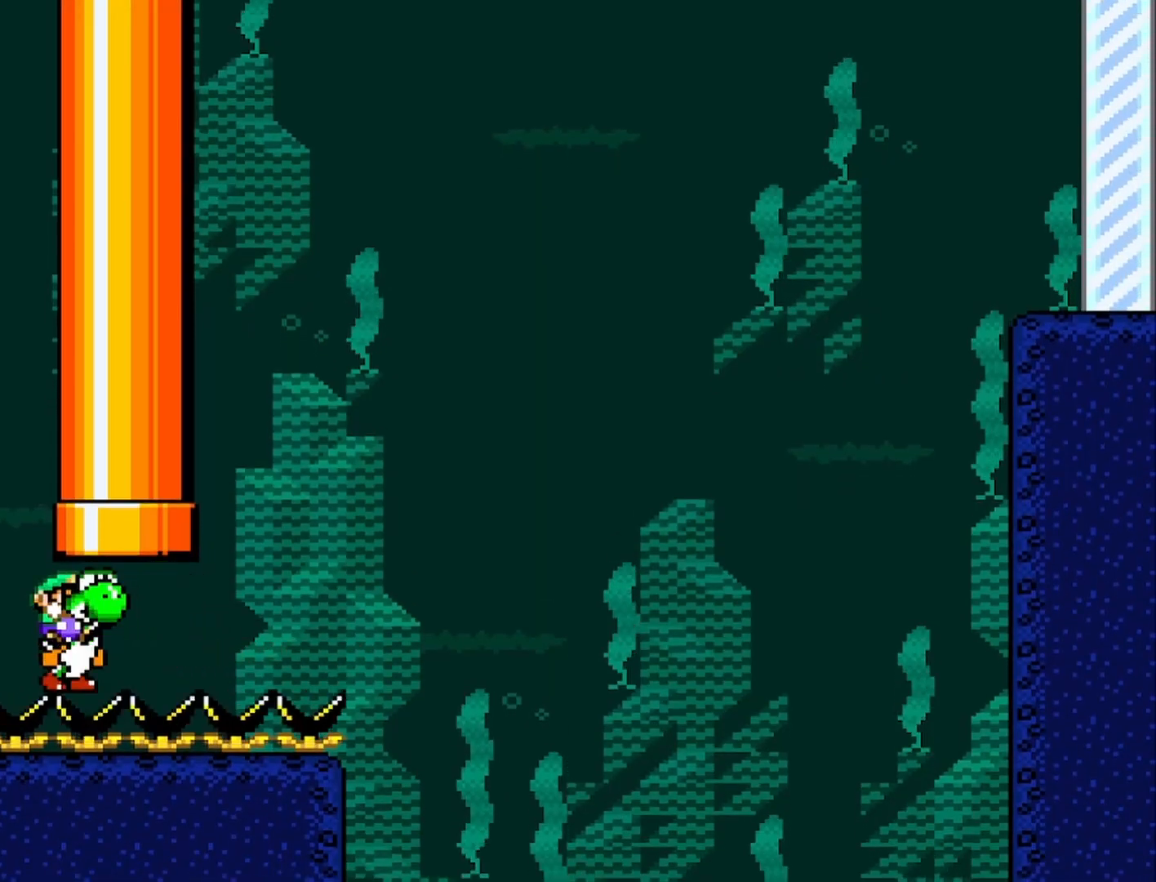
{"buttons": ["SQUARE"], "left_stick": "center", "events": [[17, "left_stick", "left"], [150, "left_stick", "center"], [333, "left_stick", "right"], [450, "left_stick", "center"]]}
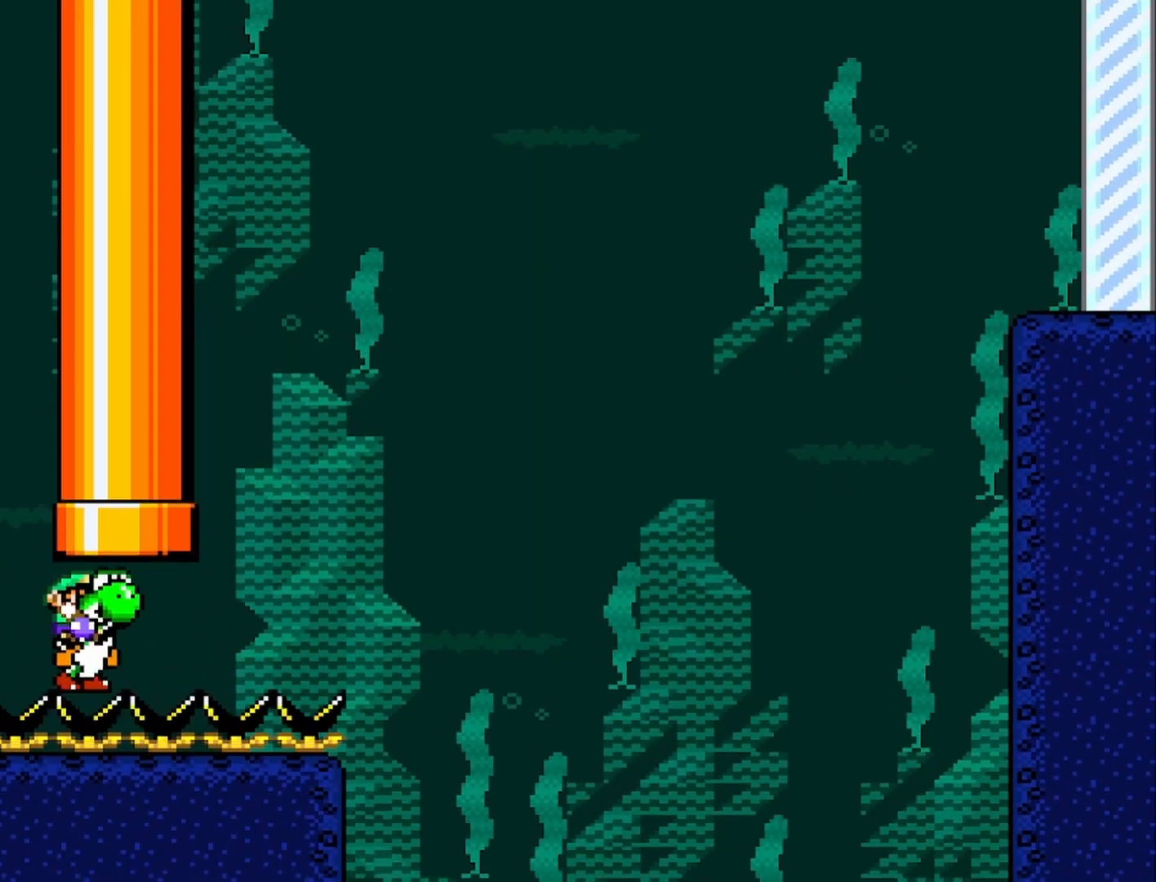
{"buttons": ["SQUARE"], "left_stick": "center", "events": []}
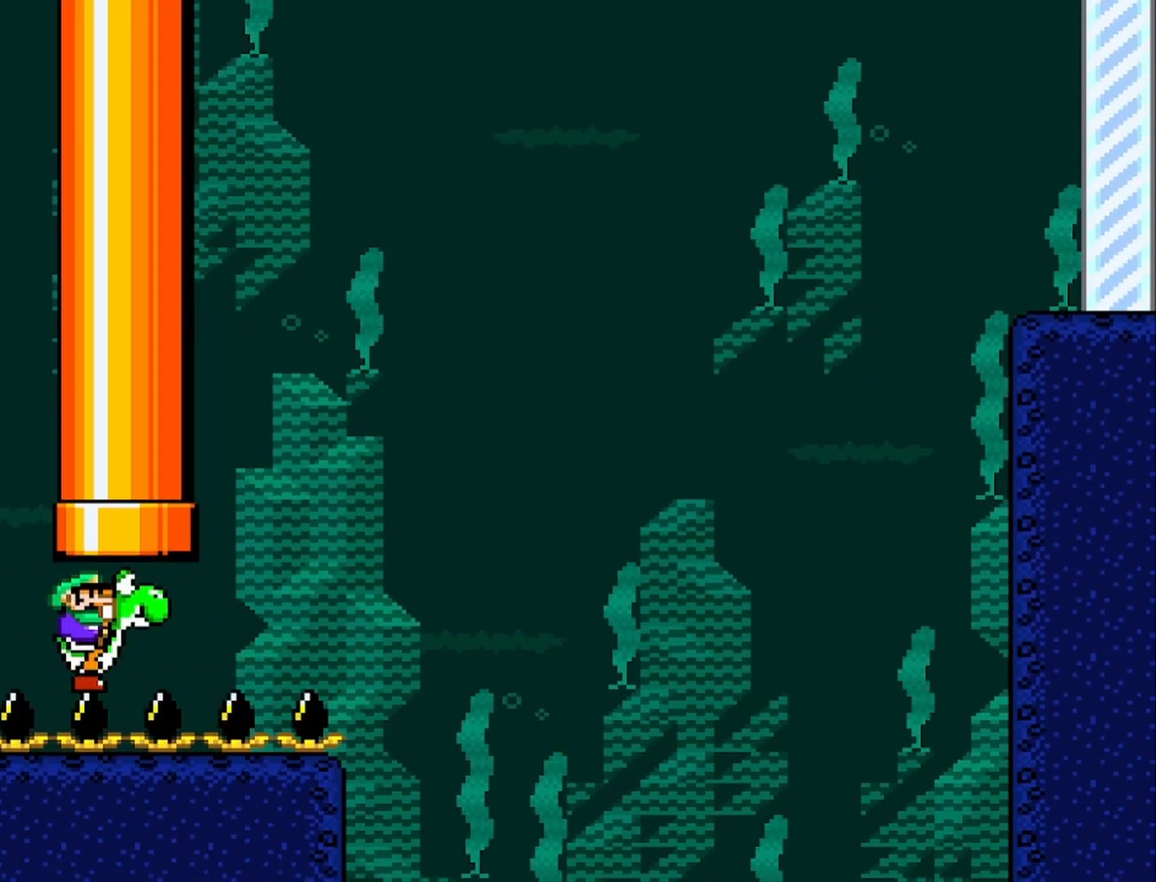
{"buttons": ["SQUARE"], "left_stick": "center", "events": []}
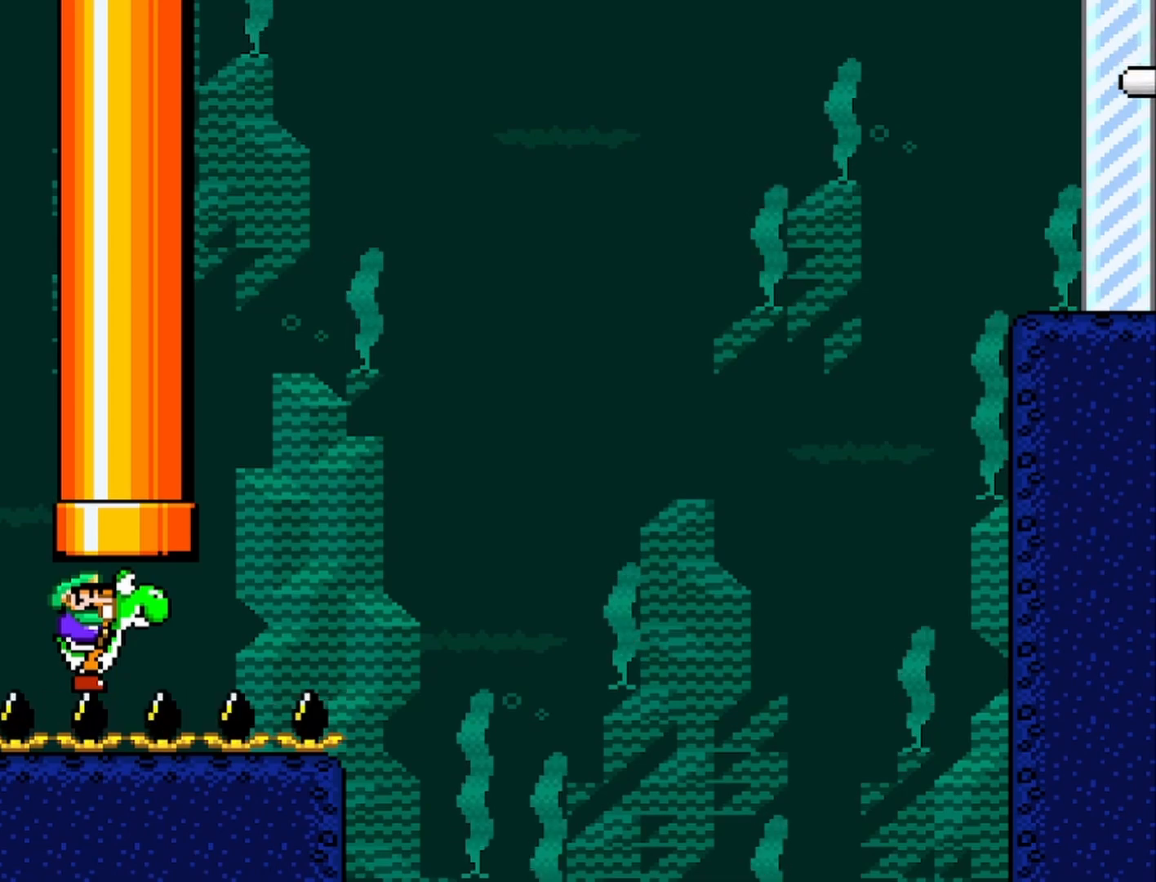
{"buttons": ["SQUARE"], "left_stick": "center", "events": []}
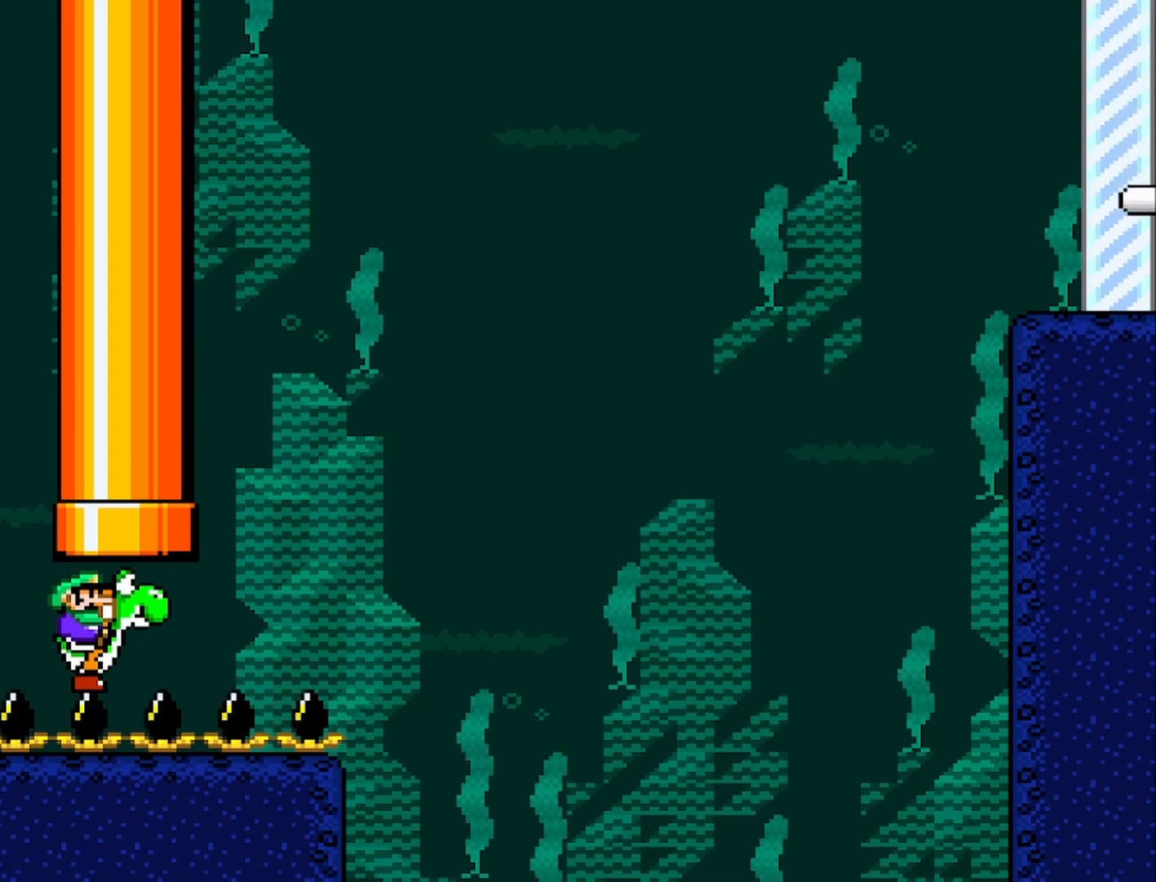
{"buttons": ["SQUARE"], "left_stick": "center", "events": [[33, "left_stick", "left"], [183, "left_stick", "center"], [367, "left_stick", "right"], [483, "left_stick", "center"]]}
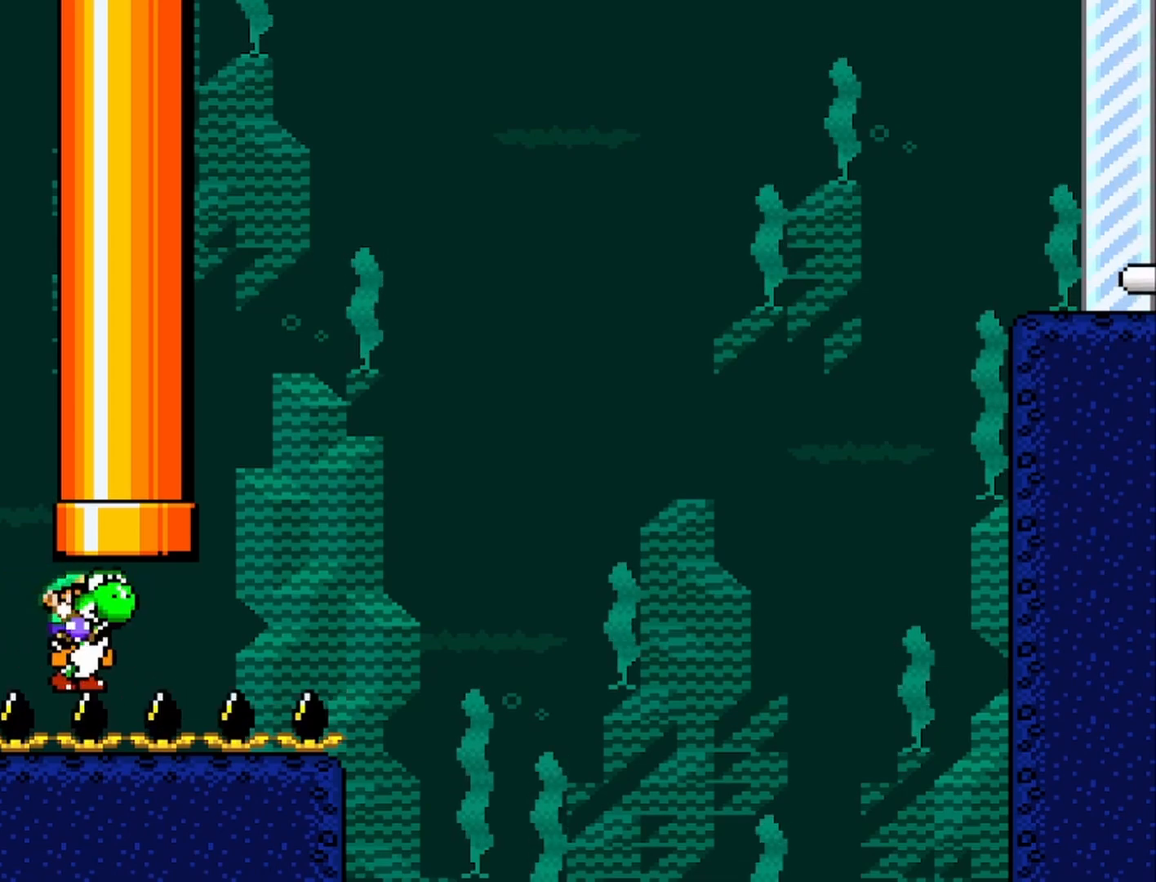
{"buttons": ["SQUARE"], "left_stick": "center", "events": []}
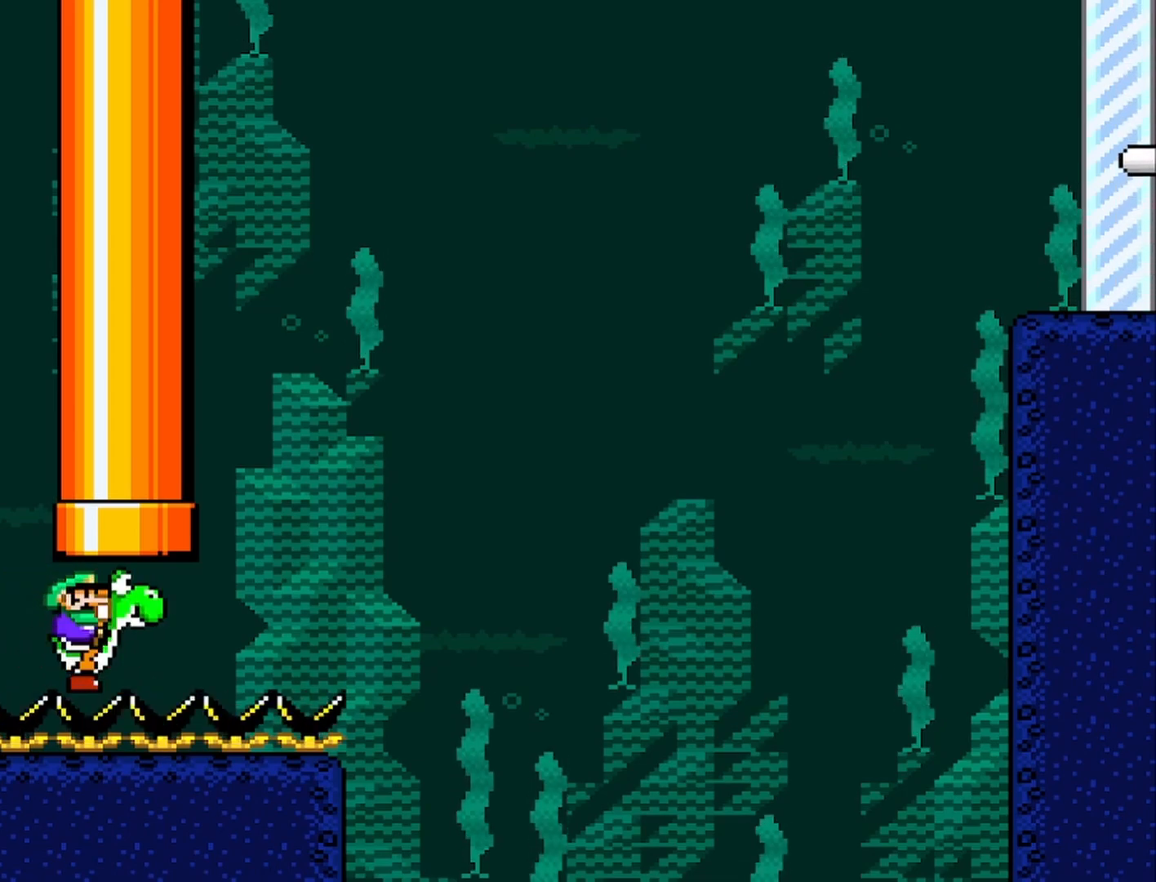
{"buttons": ["SQUARE"], "left_stick": "center", "events": []}
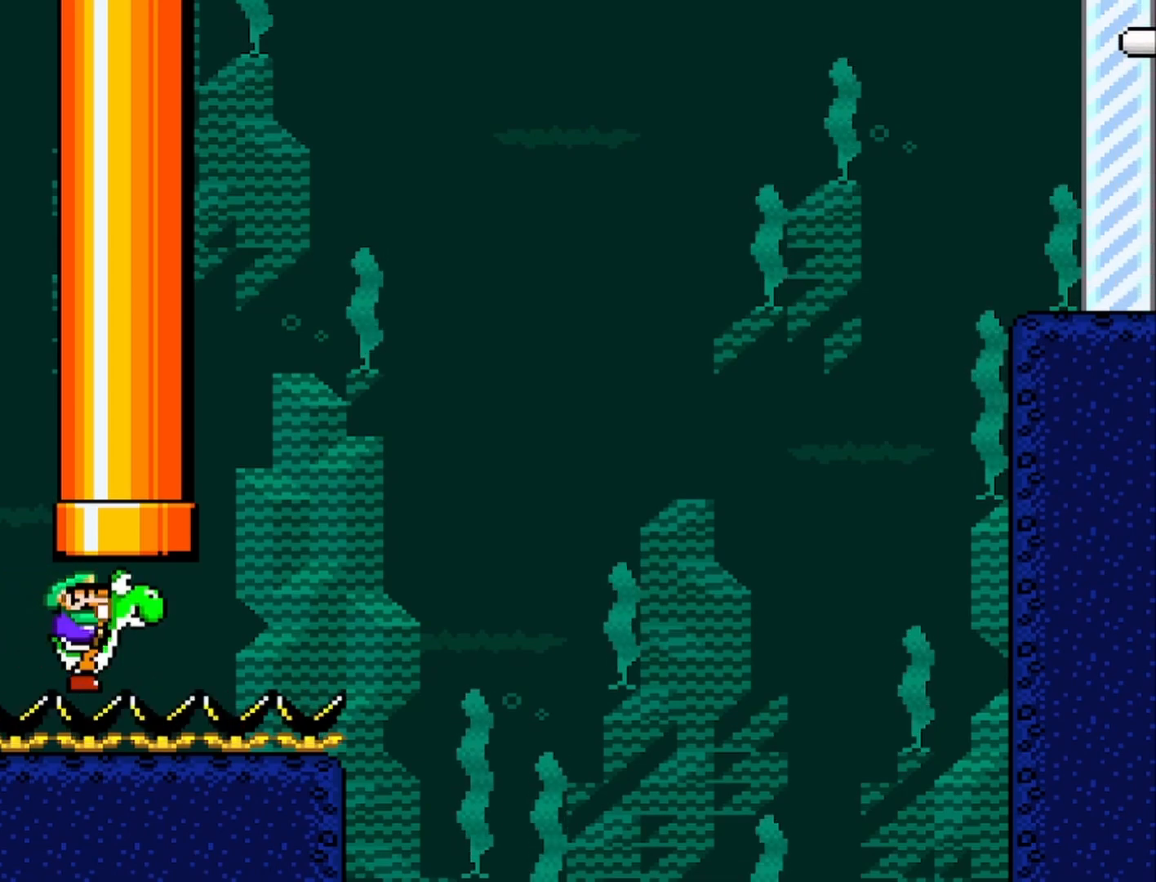
{"buttons": ["SQUARE"], "left_stick": "right", "events": [[383, "left_stick", "right"]]}
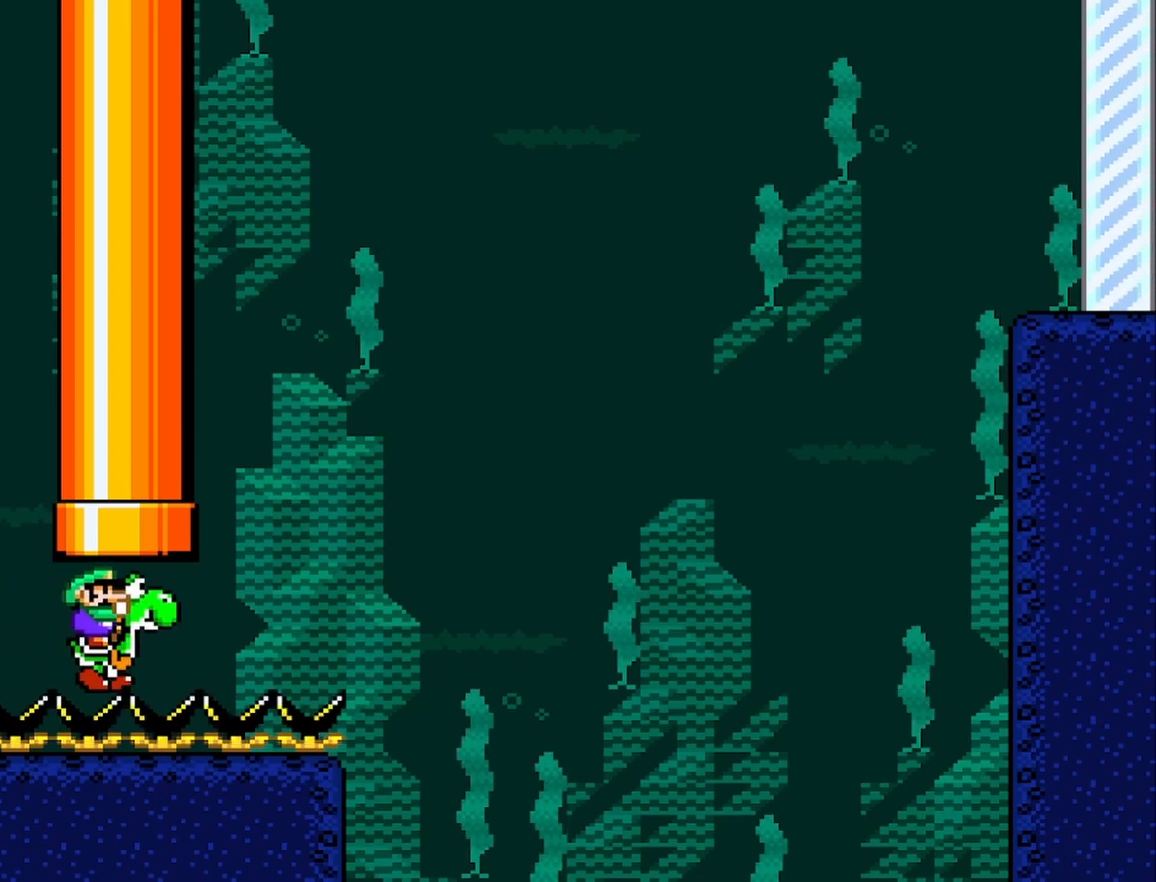
{"buttons": ["CROSS", "SQUARE"], "left_stick": "right", "events": [[433, "CROSS", "down"]]}
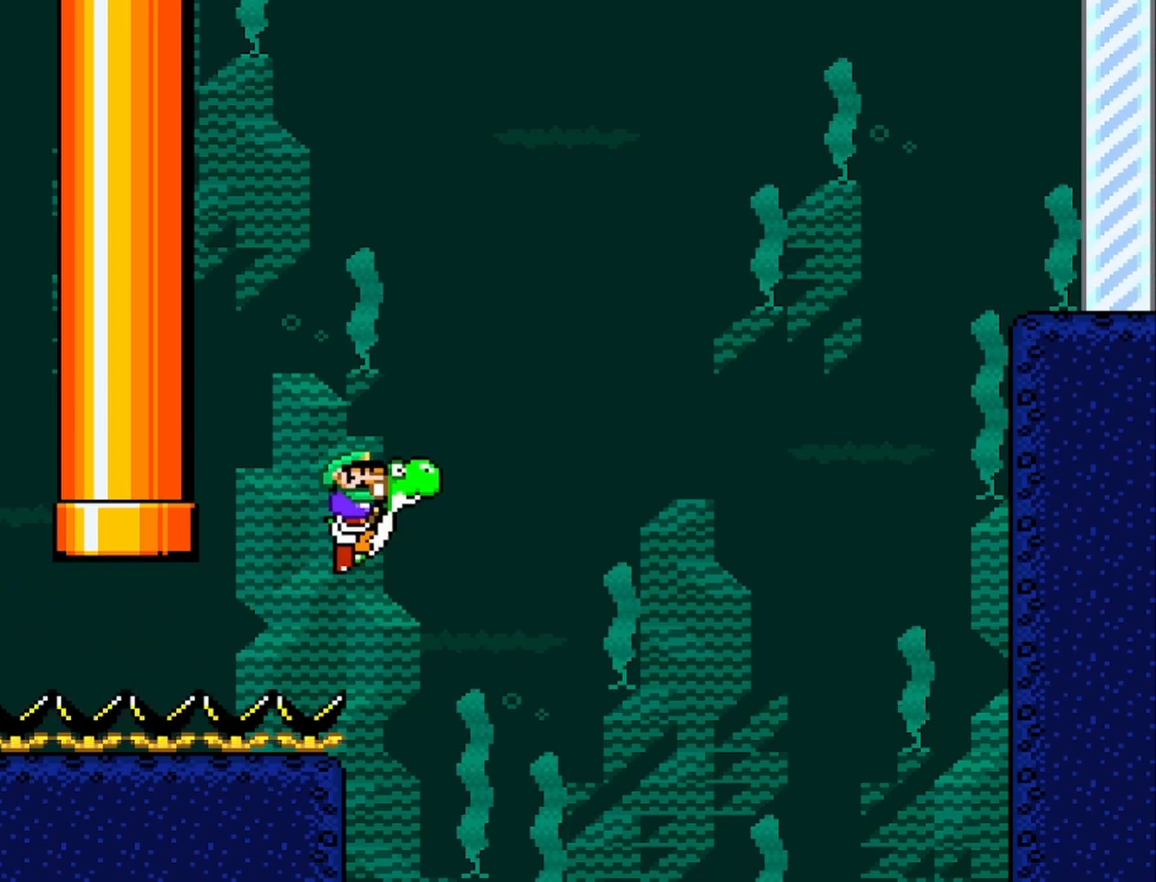
{"buttons": [], "left_stick": "right", "events": [[483, "CROSS", "up"], [483, "SQUARE", "up"]]}
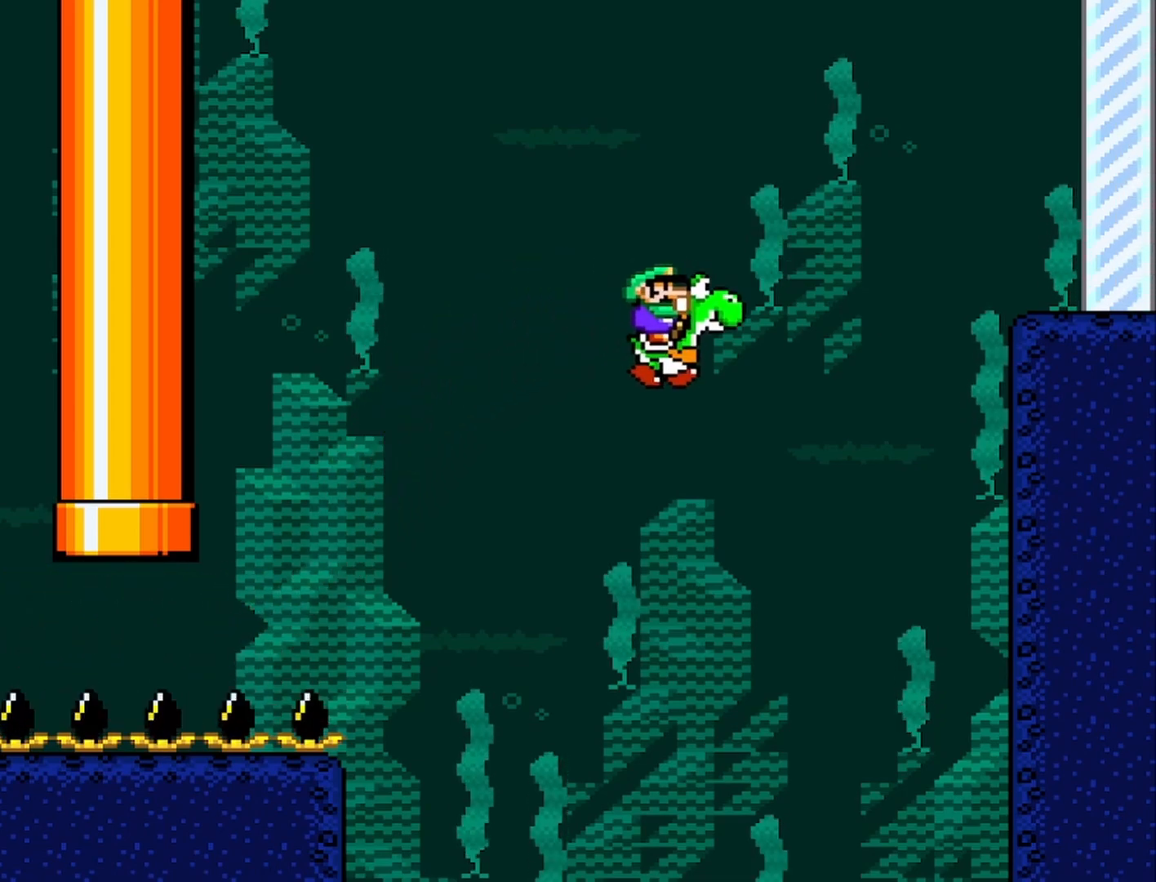
{"buttons": ["CIRCLE", "TRIANGLE"], "left_stick": "right", "events": [[50, "CIRCLE", "down"], [67, "TRIANGLE", "down"]]}
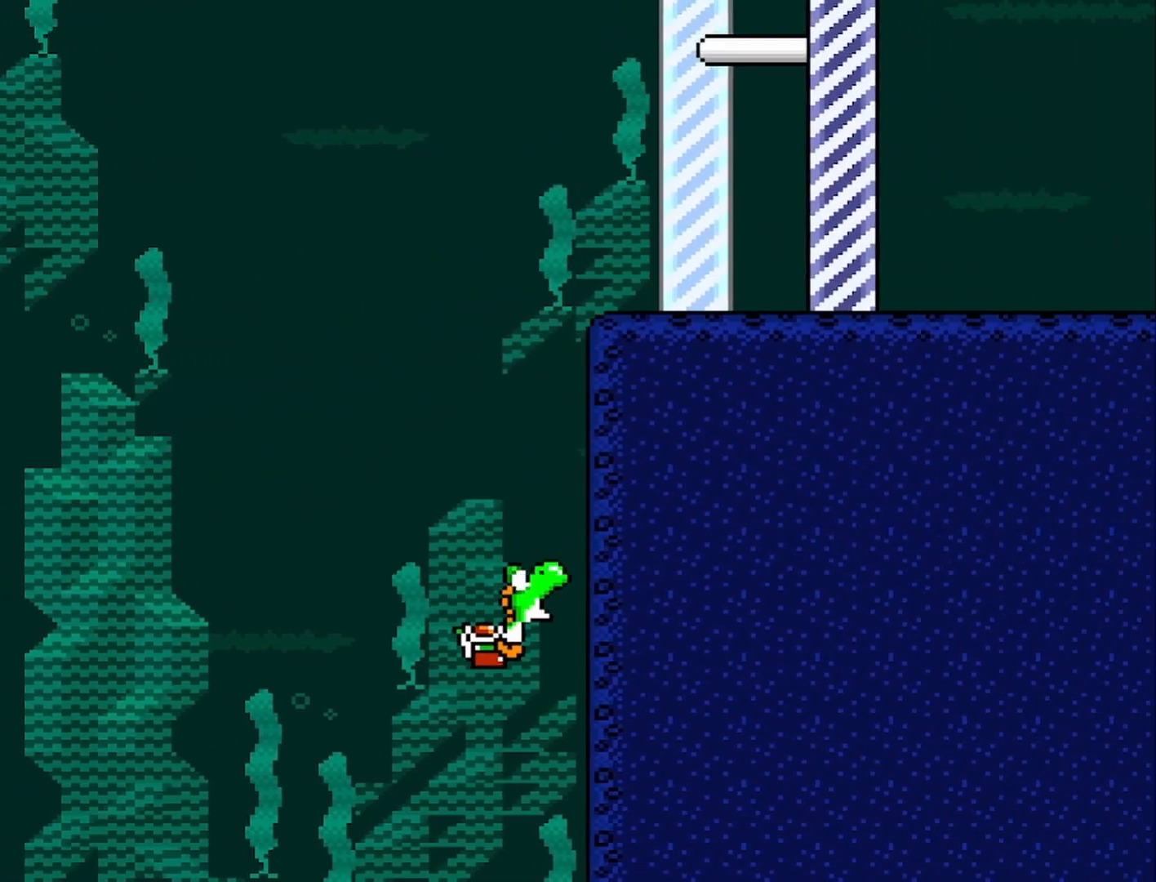
{"buttons": ["TRIANGLE"], "left_stick": "right", "events": [[500, "CIRCLE", "up"]]}
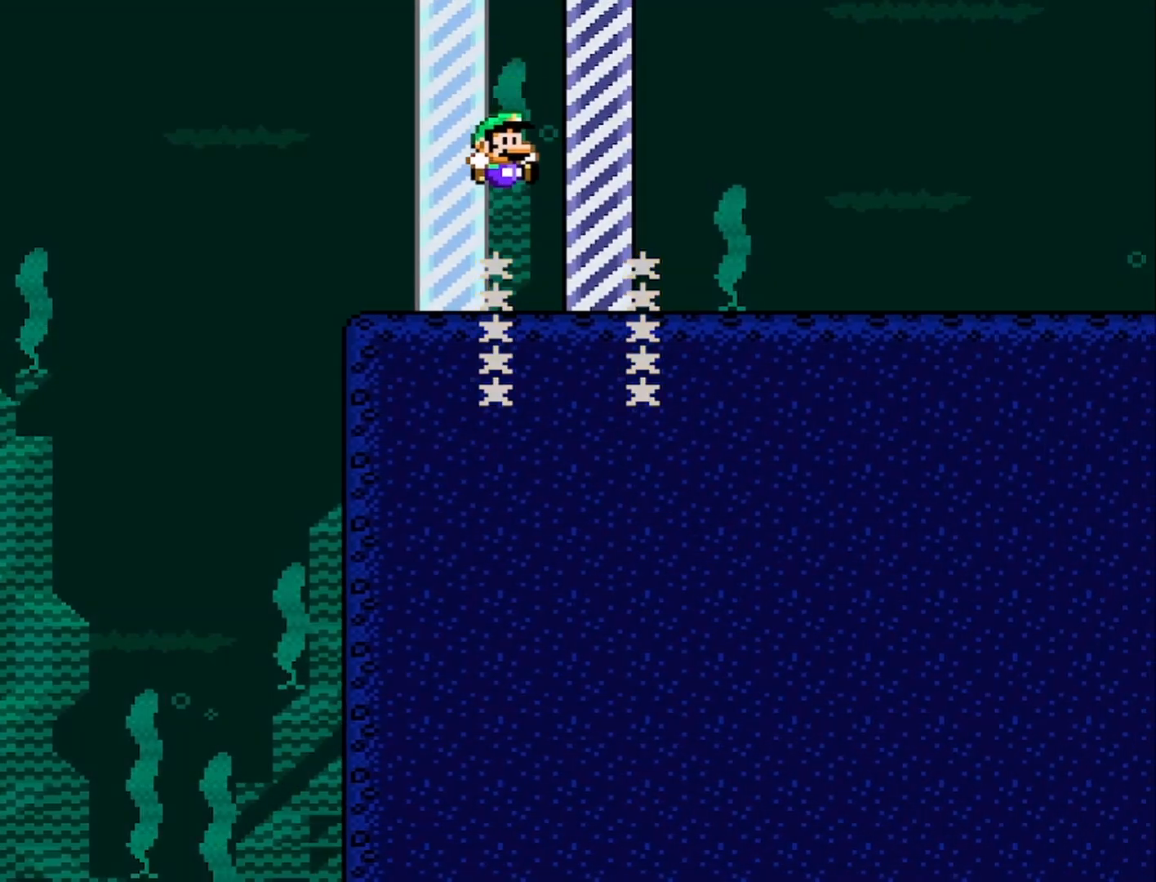
{"buttons": [], "left_stick": "center", "events": [[67, "TRIANGLE", "up"], [217, "left_stick", "center"]]}